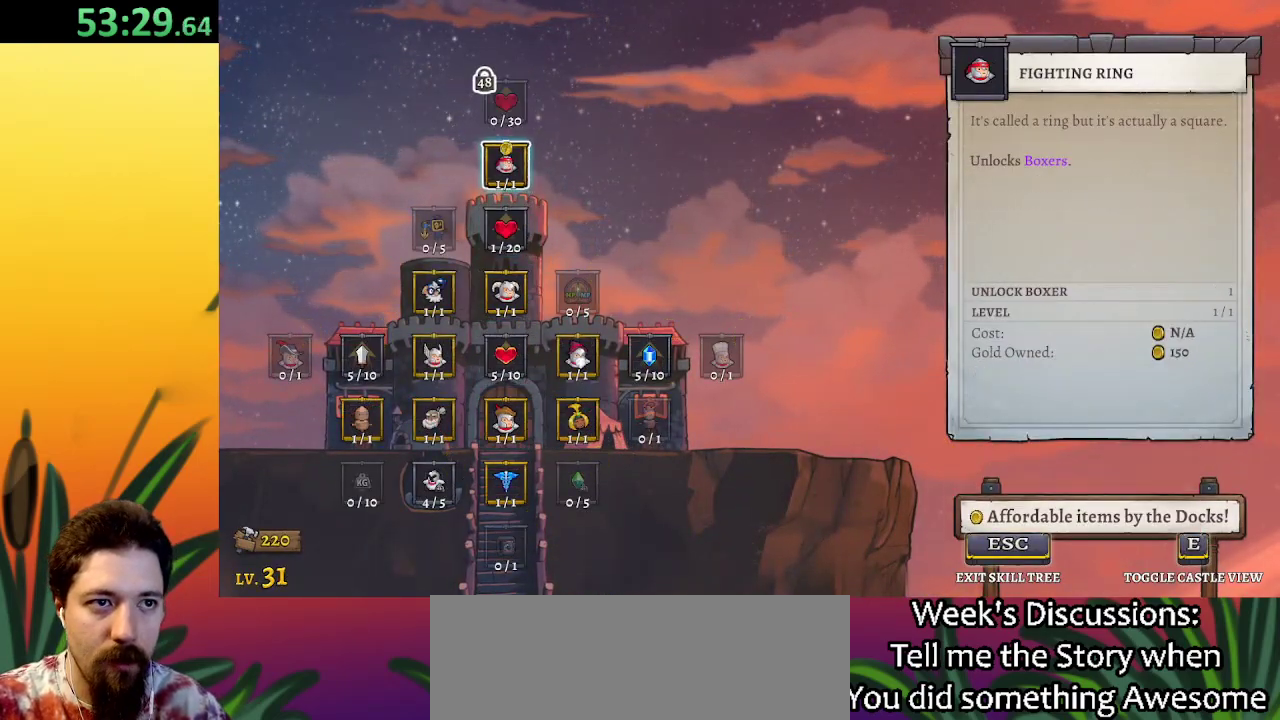
Gameplay with keyboard; each line is a JSON object with the keys held at the frame after it. "events" lists presses ("down") and releases ("up") of "a", "c", "d", "down", "left", "right", "s", "up", "x" and "z" between this image and that frame as [ms after this image, input, new state], when the widget could be followed in between. No other keys are recorded. Mouse input is not recorded.
{"keys": [], "events": []}
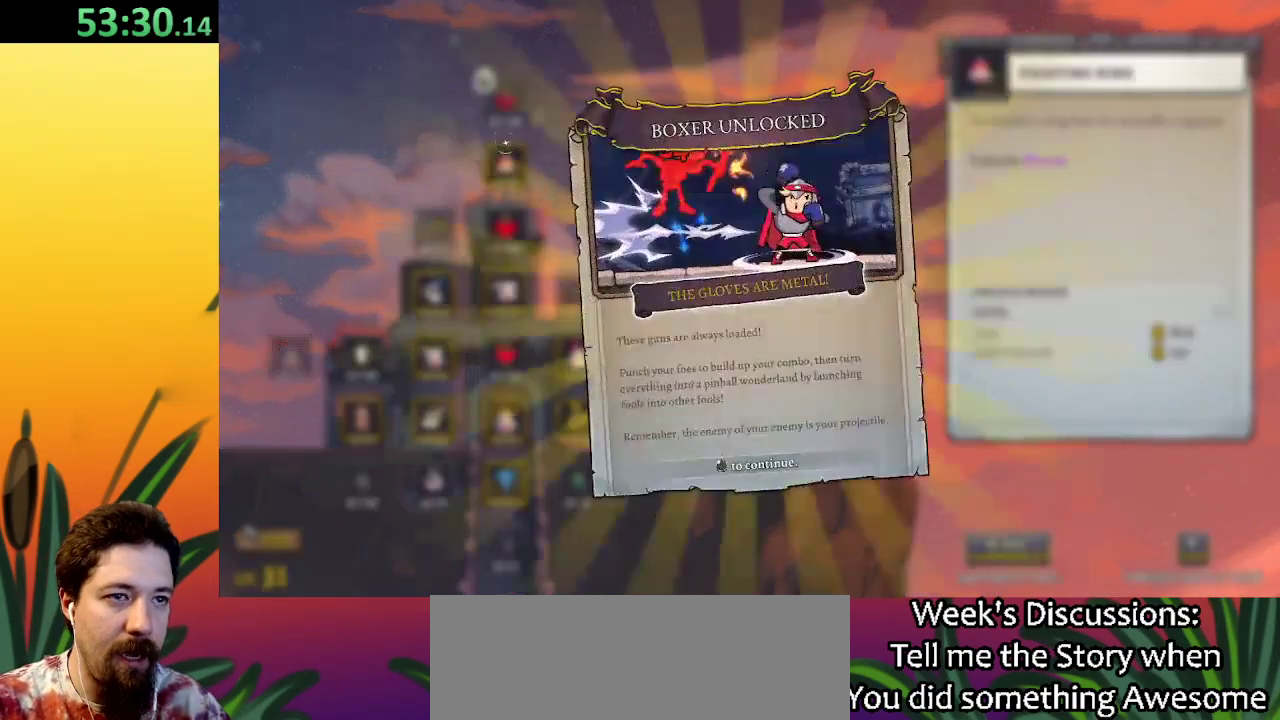
{"keys": [], "events": []}
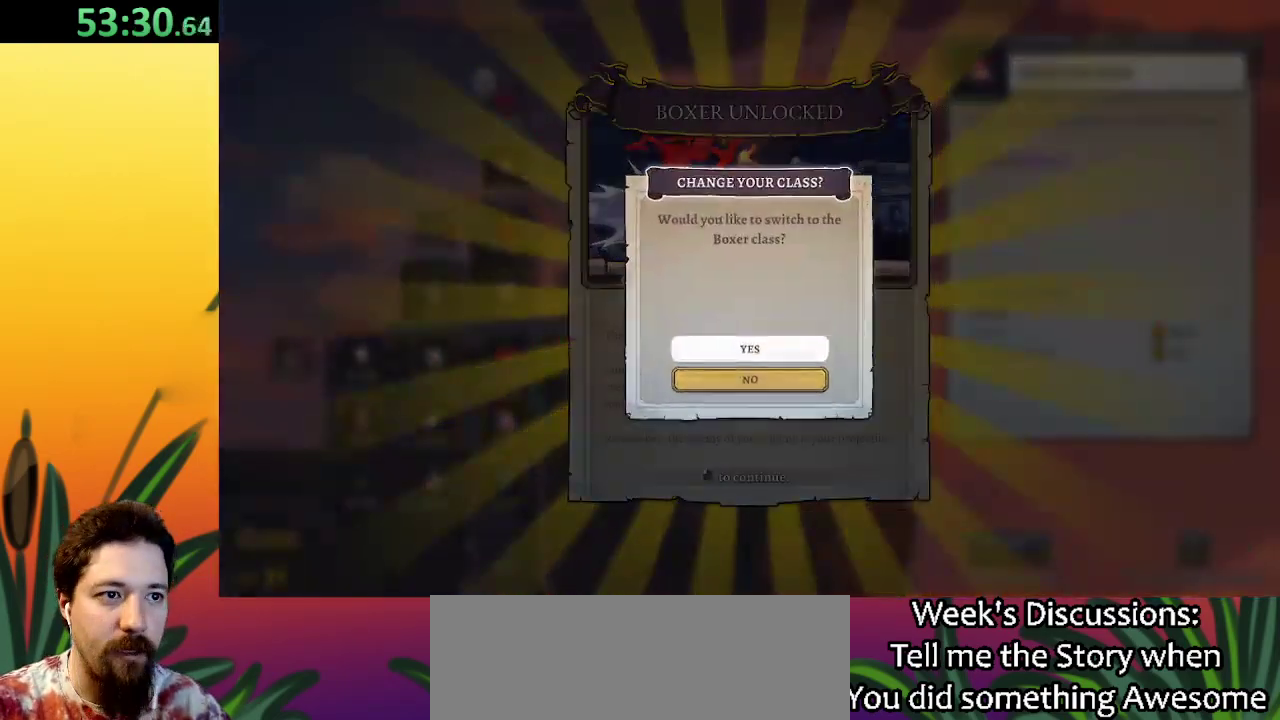
{"keys": [], "events": []}
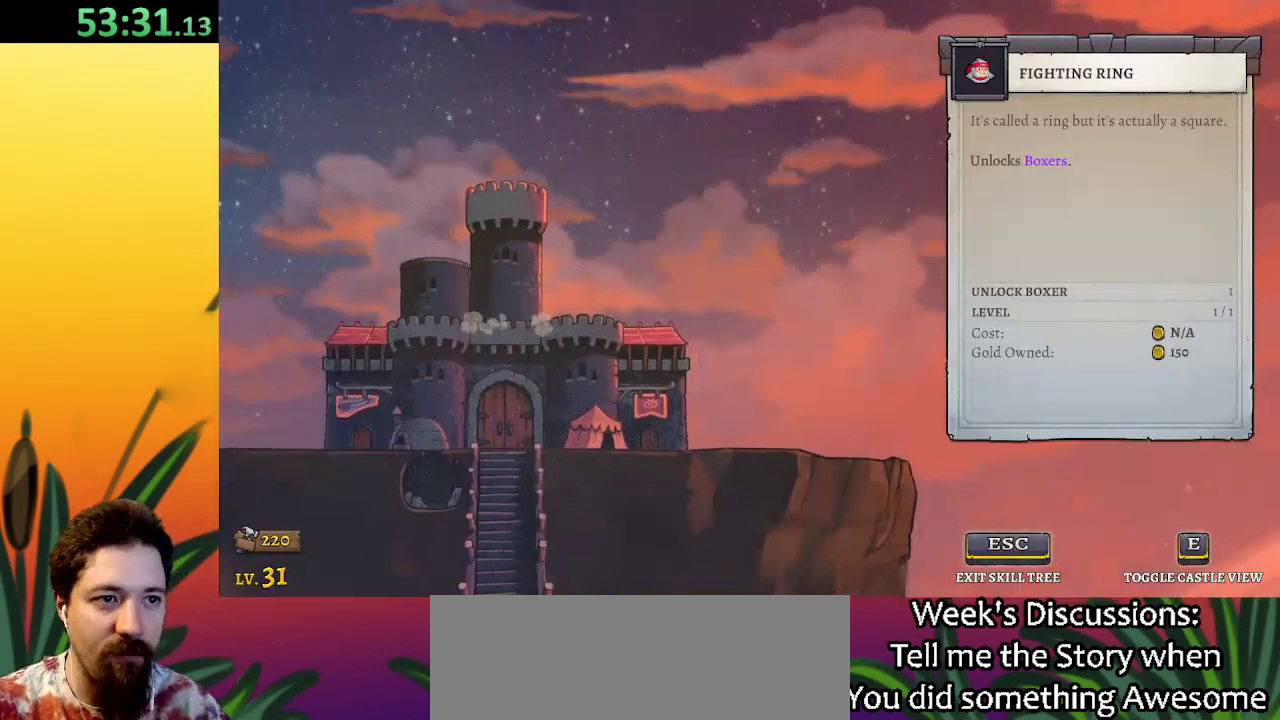
{"keys": [], "events": []}
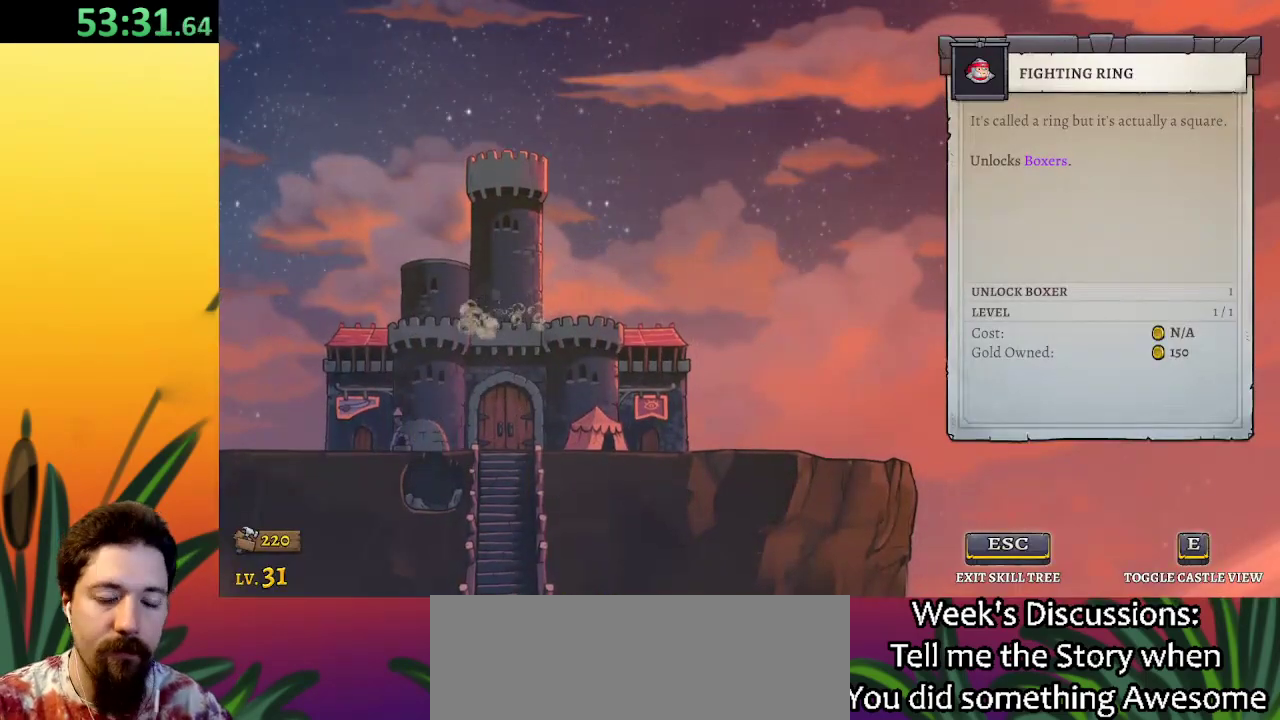
{"keys": [], "events": []}
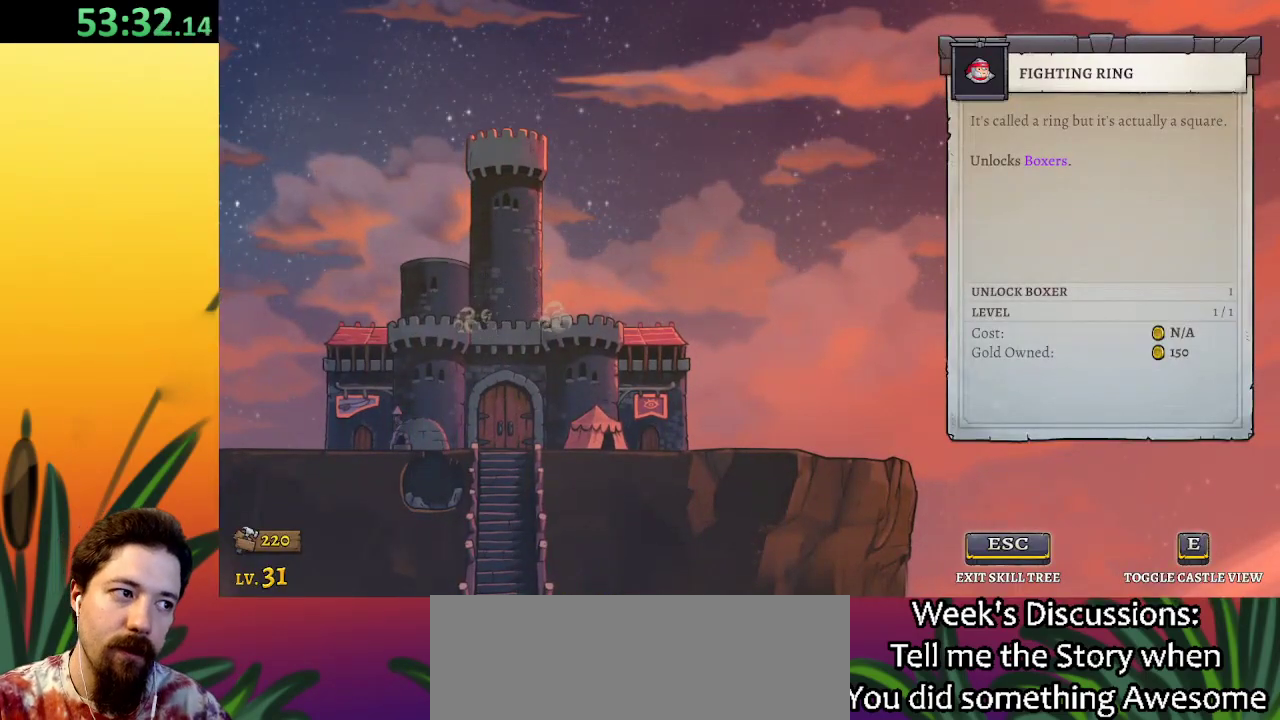
{"keys": [], "events": []}
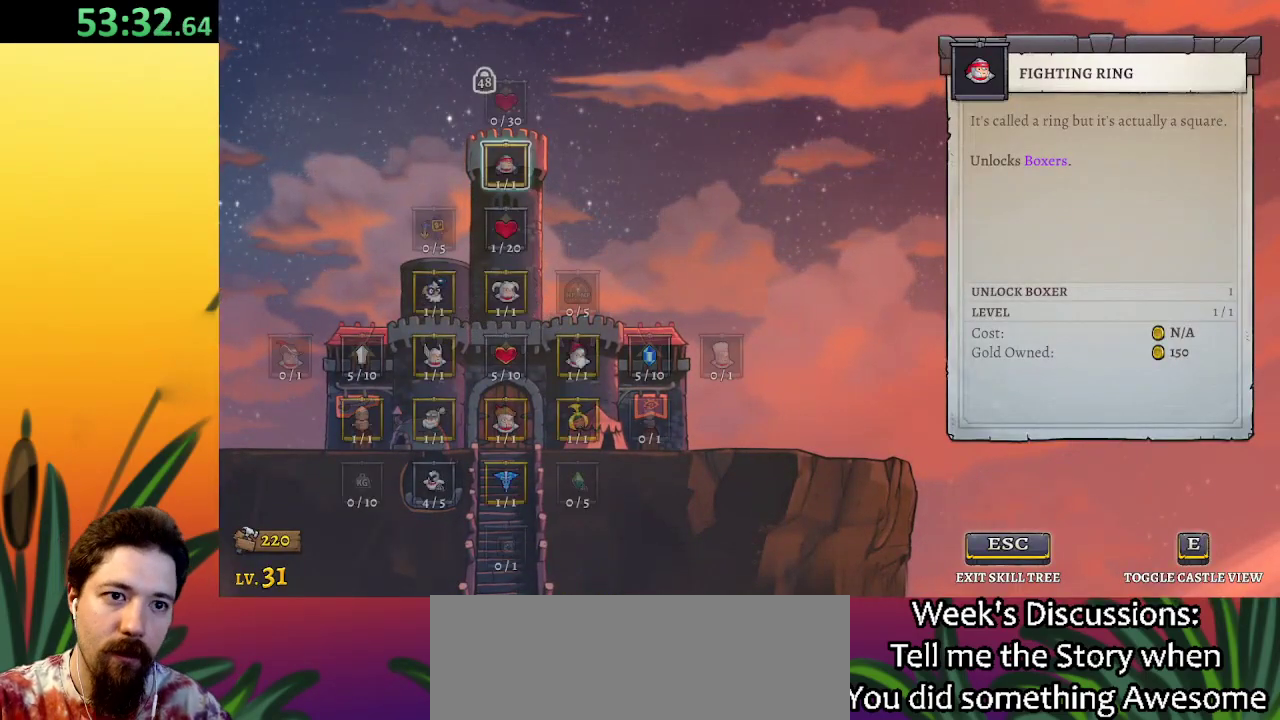
{"keys": ["right"], "events": [[400, "right", "down"]]}
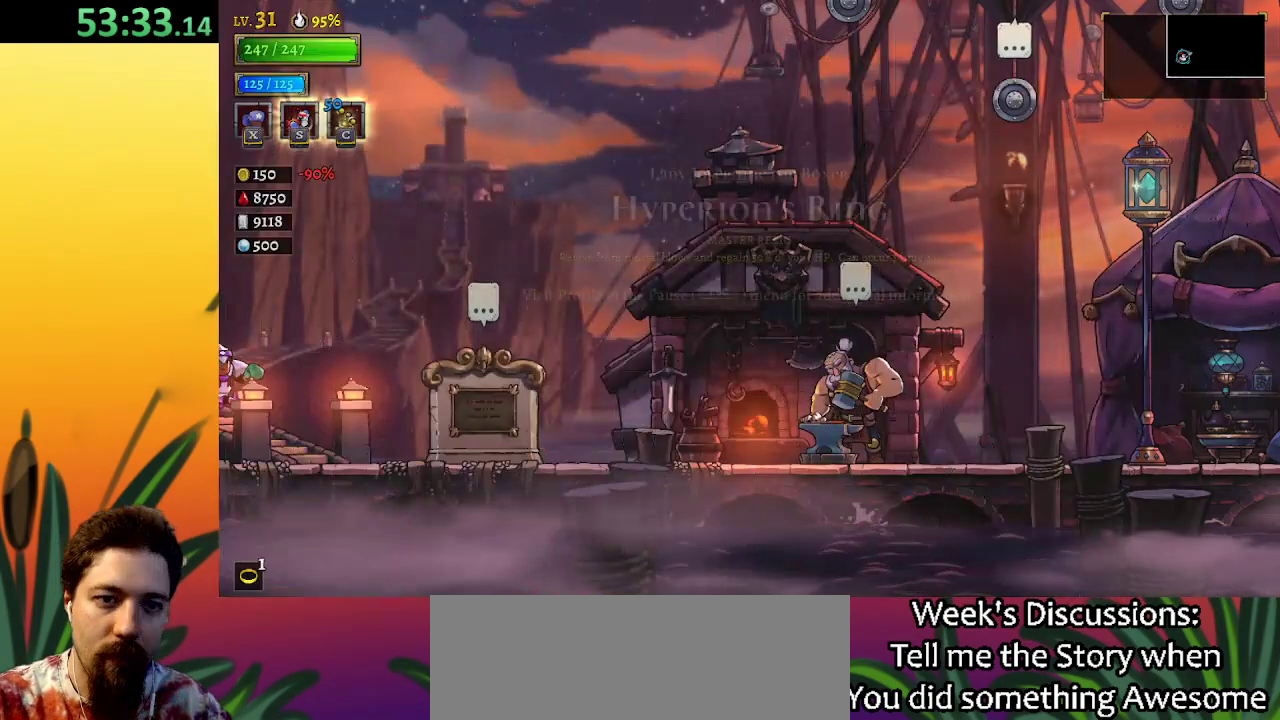
{"keys": ["right"], "events": []}
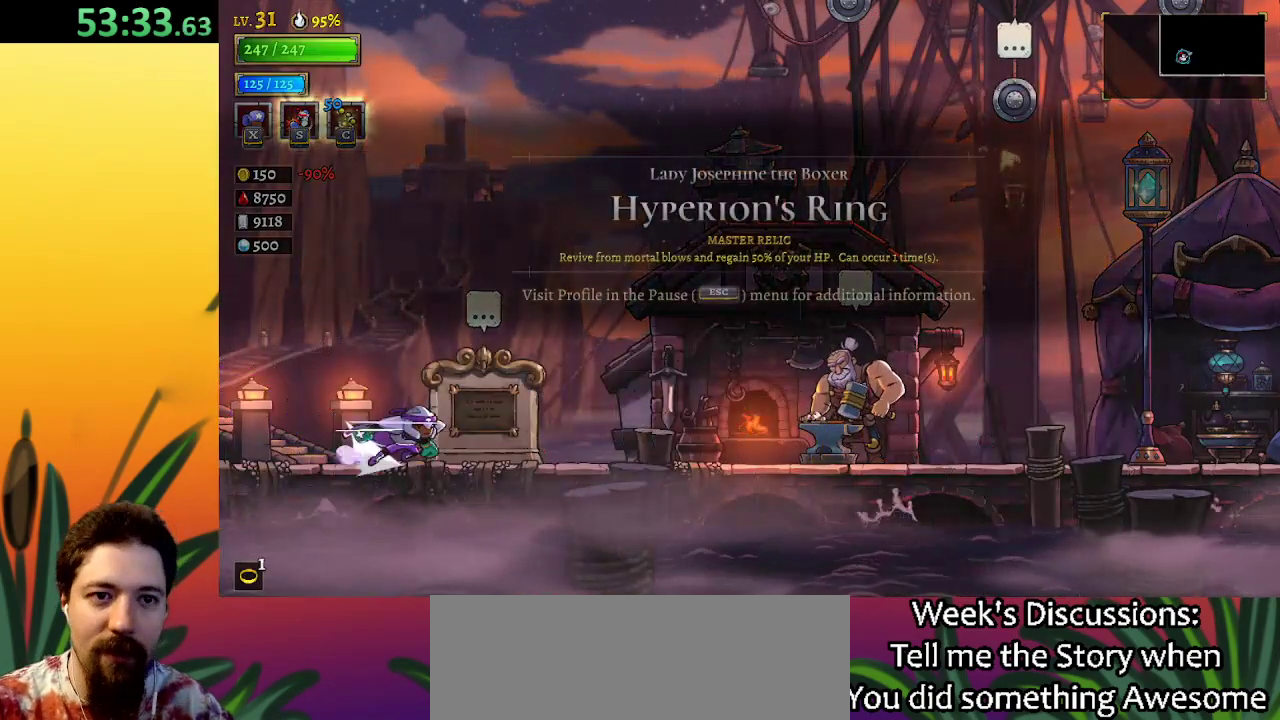
{"keys": ["d", "right"], "events": [[17, "d", "down"], [400, "d", "up"], [450, "d", "down"]]}
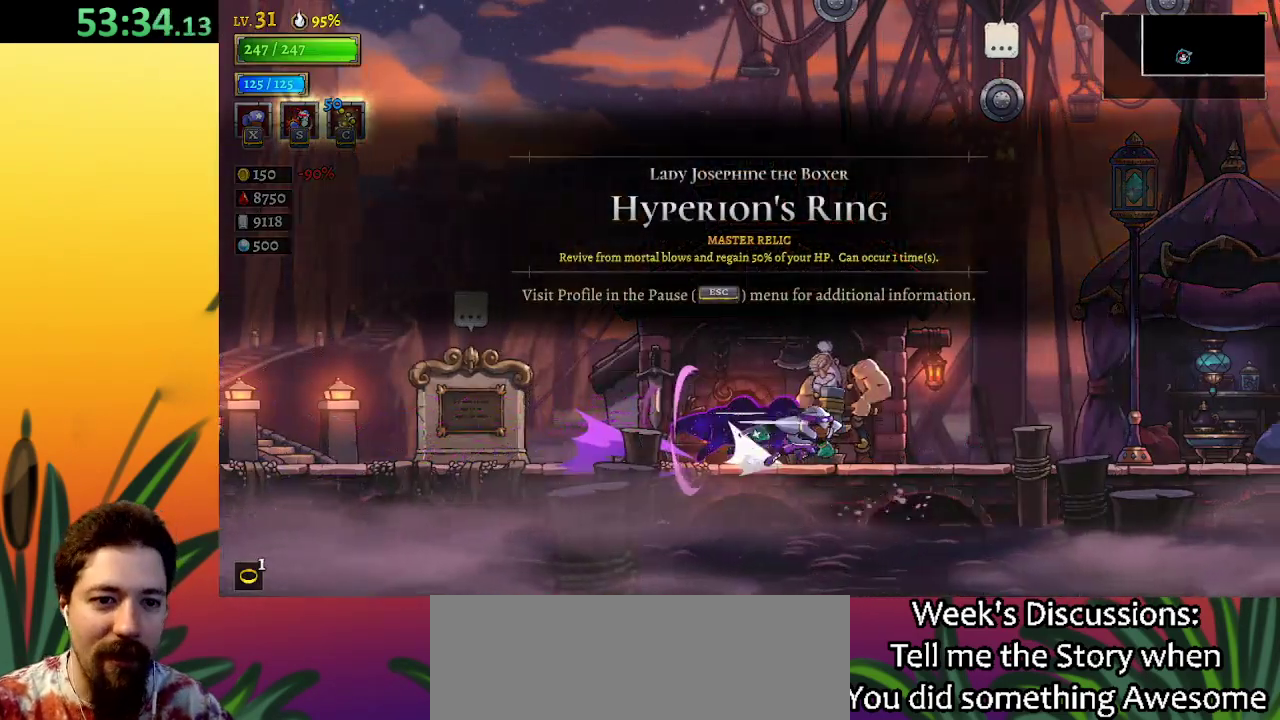
{"keys": ["right", "z"], "events": [[417, "d", "up"], [417, "z", "down"]]}
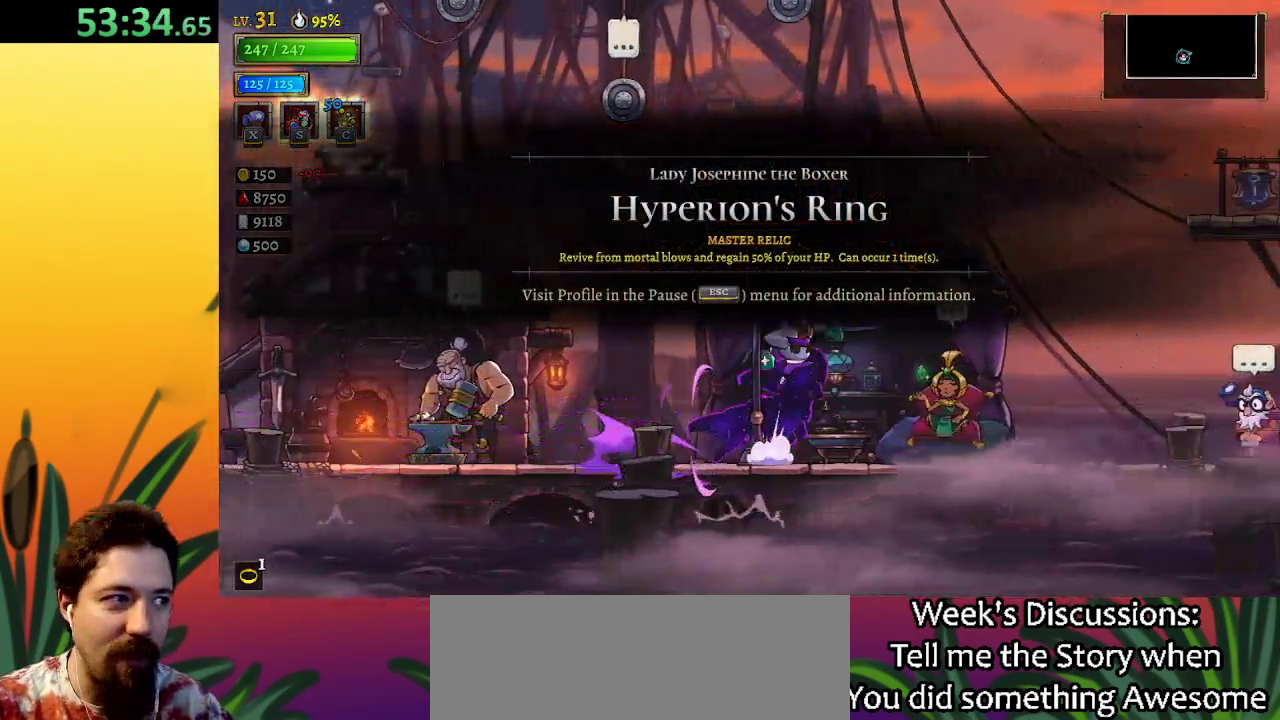
{"keys": ["d", "right"], "events": [[383, "d", "down"], [433, "z", "up"]]}
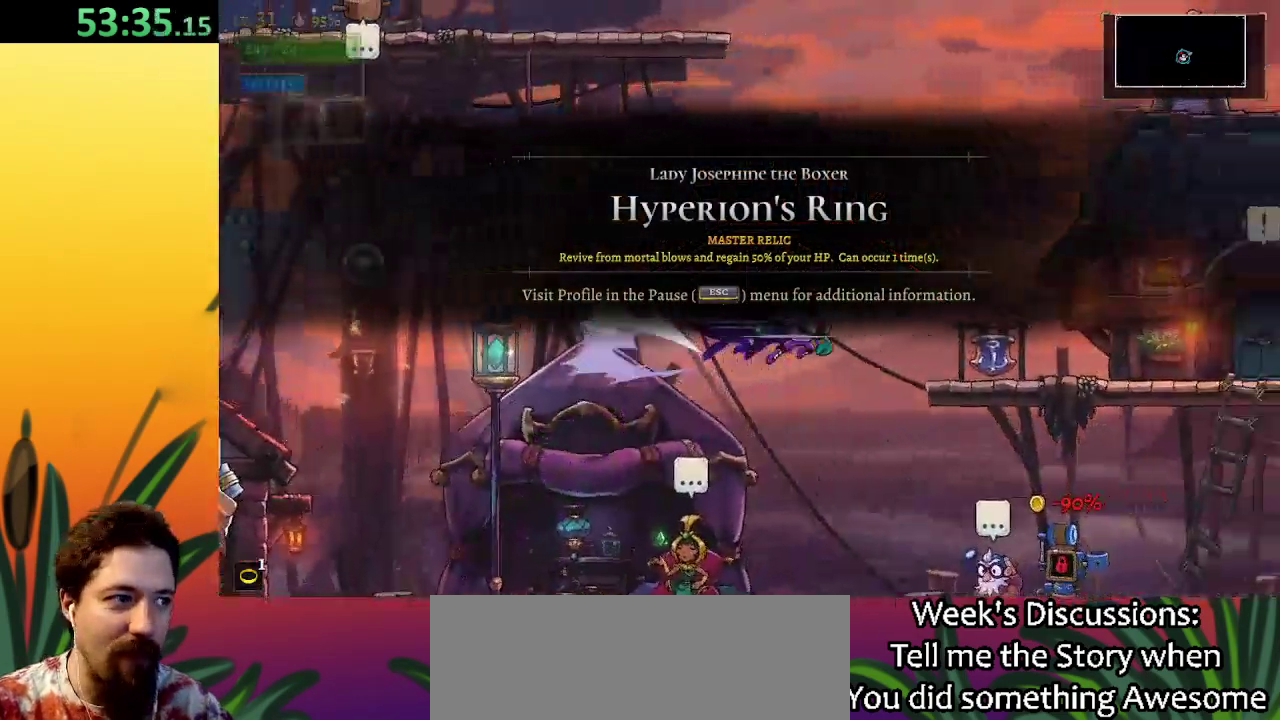
{"keys": ["right"], "events": [[433, "d", "up"]]}
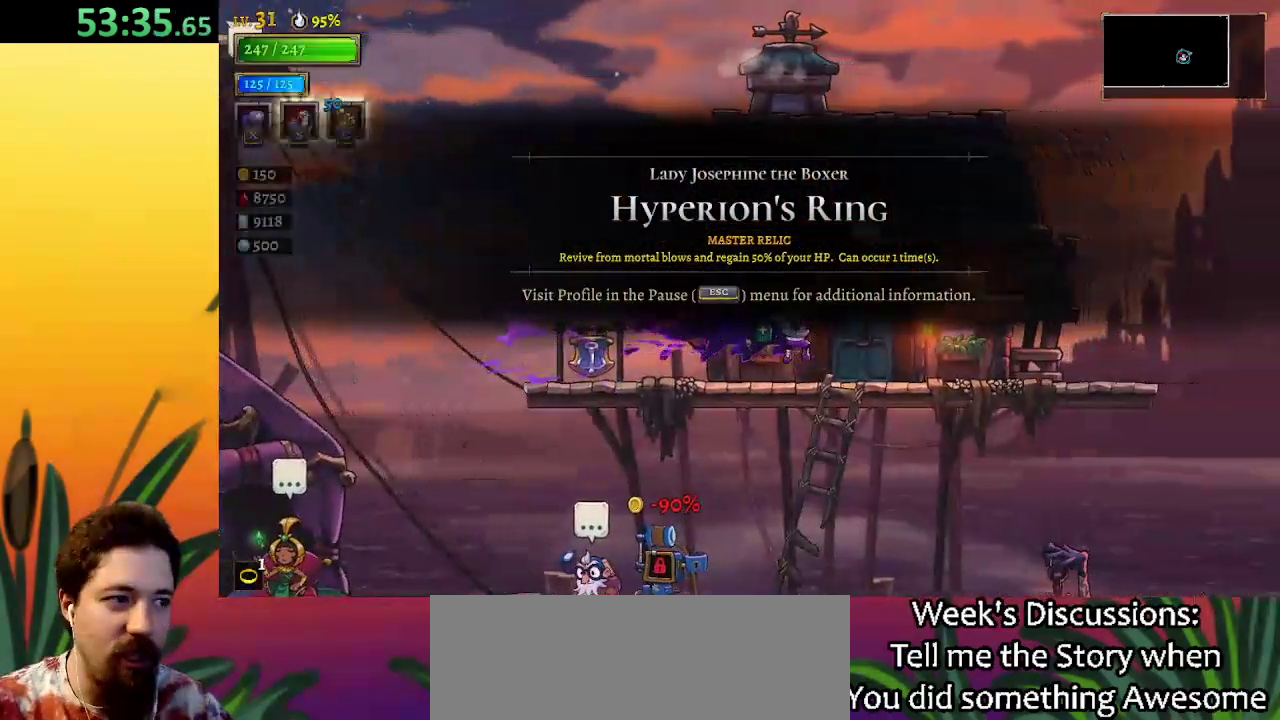
{"keys": [], "events": [[133, "right", "up"], [217, "up", "down"], [317, "up", "up"]]}
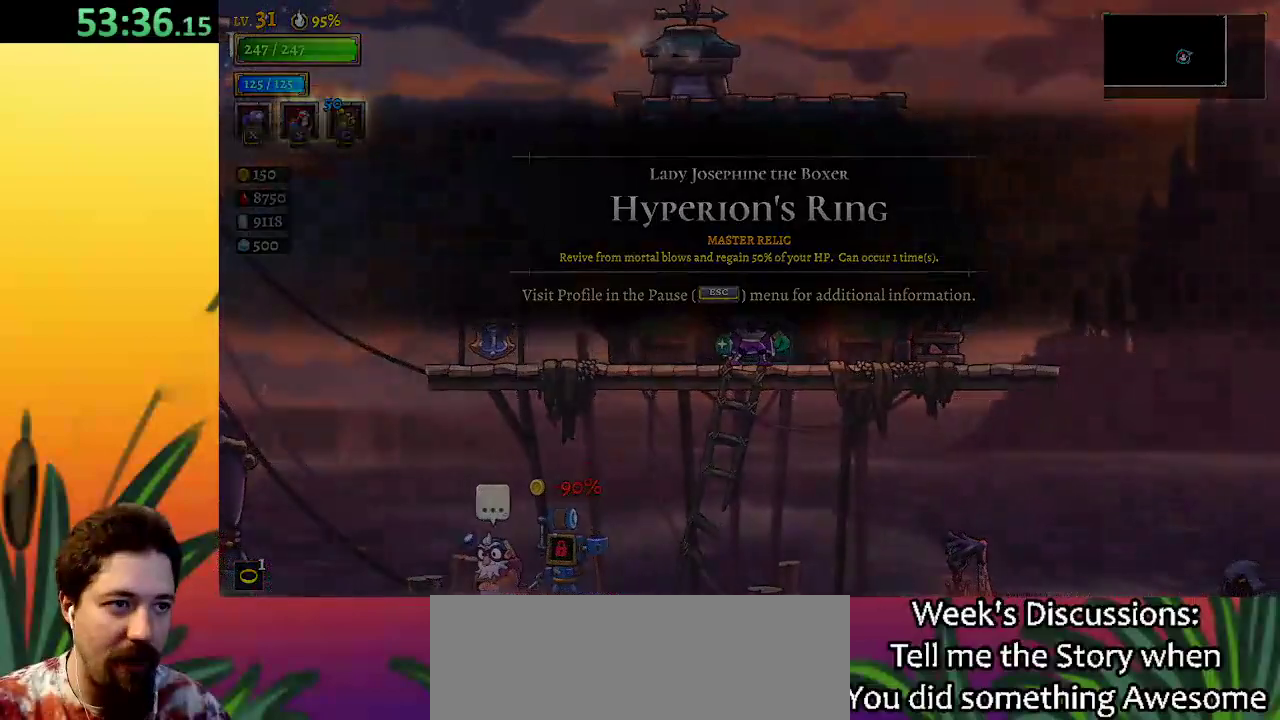
{"keys": [], "events": []}
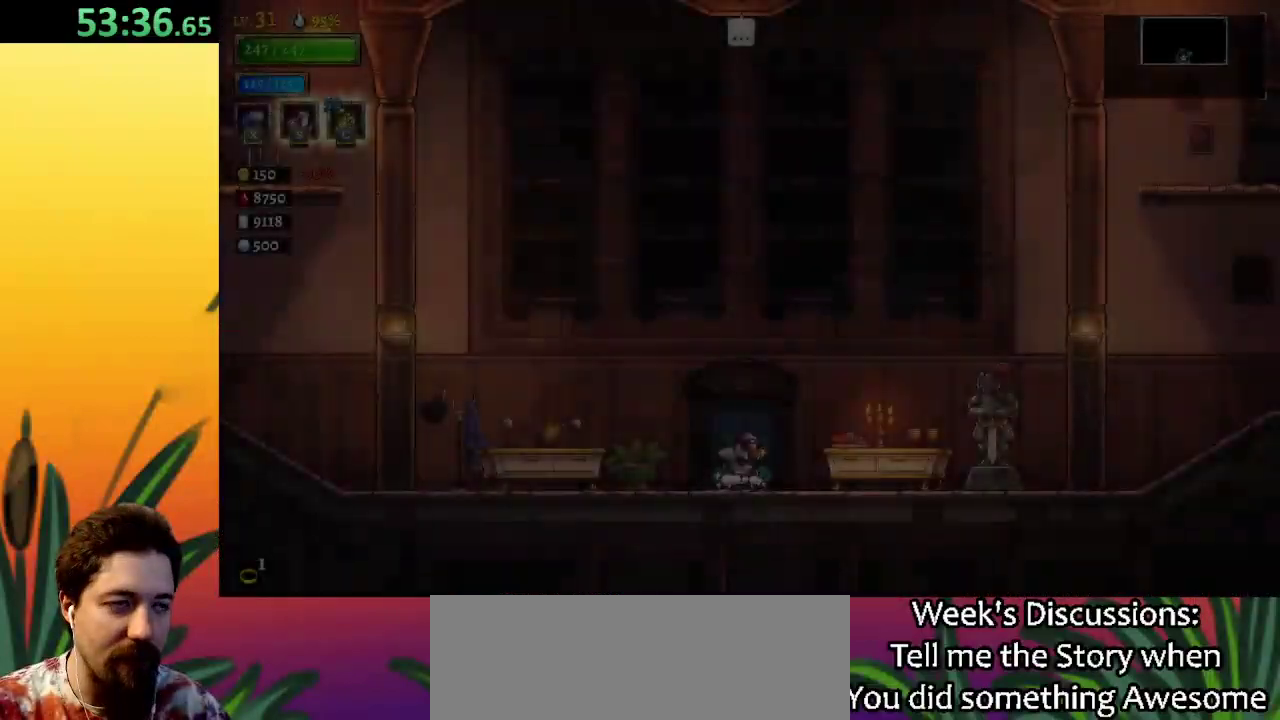
{"keys": ["left", "z"], "events": [[350, "left", "down"], [500, "z", "down"]]}
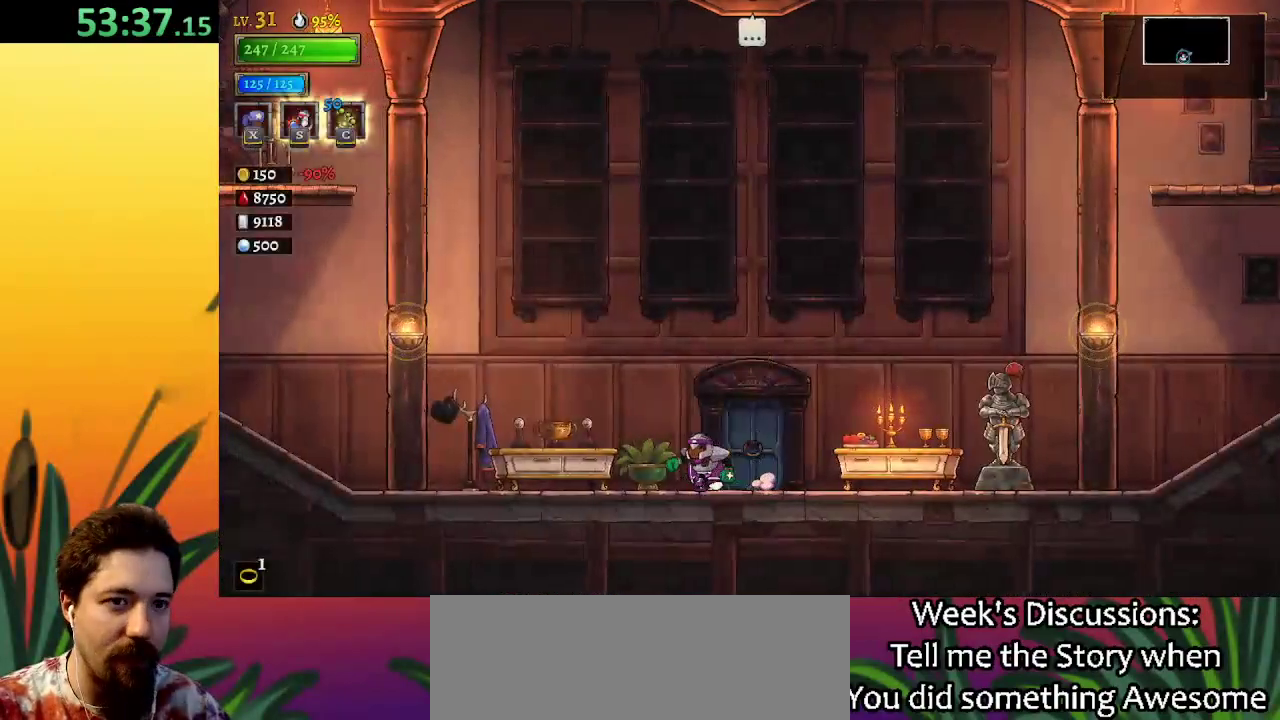
{"keys": ["a", "left"], "events": [[233, "z", "up"], [317, "a", "down"]]}
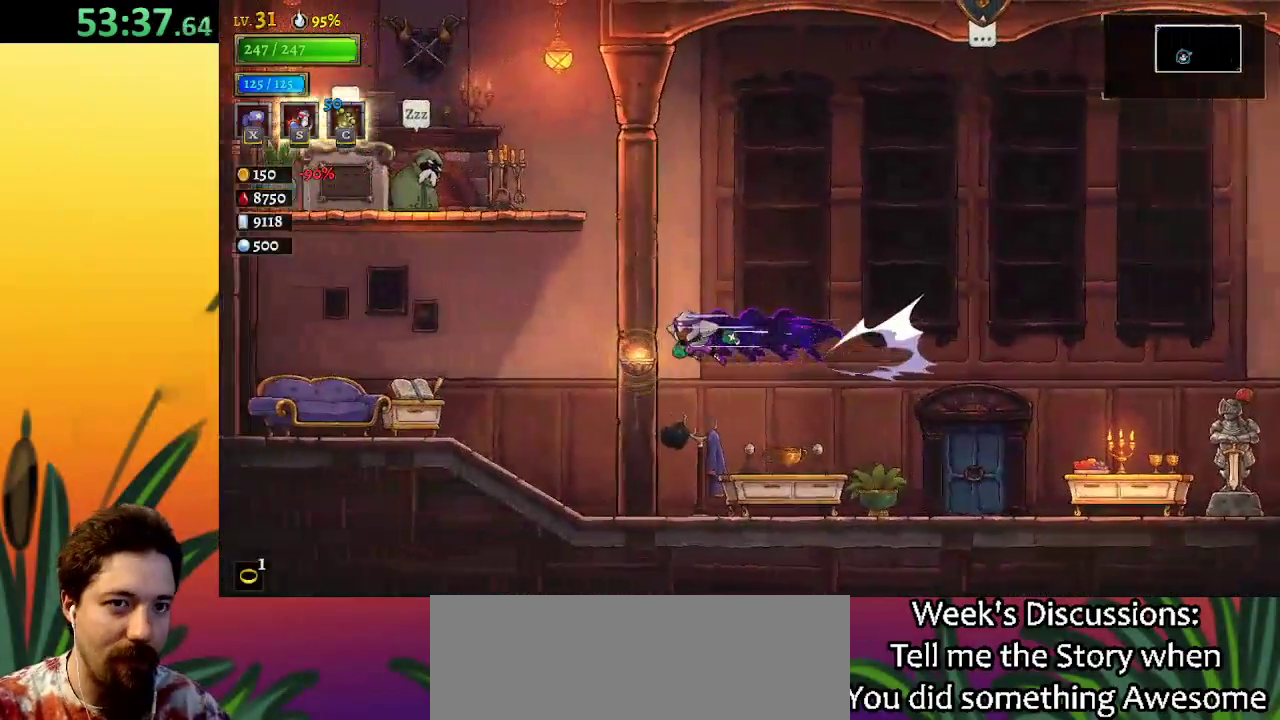
{"keys": [], "events": [[50, "down", "down"], [100, "a", "up"], [250, "down", "up"], [300, "left", "up"]]}
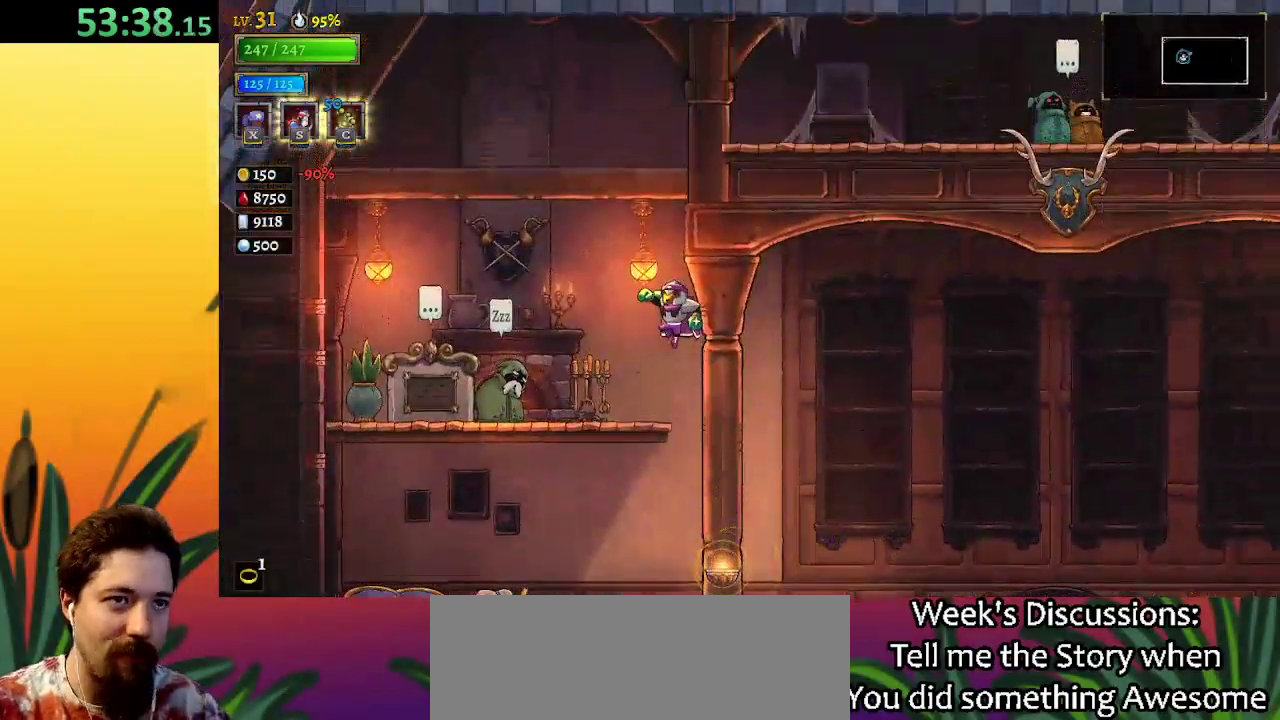
{"keys": ["right", "z"], "events": [[83, "down", "down"], [317, "down", "up"], [317, "right", "down"], [450, "z", "down"]]}
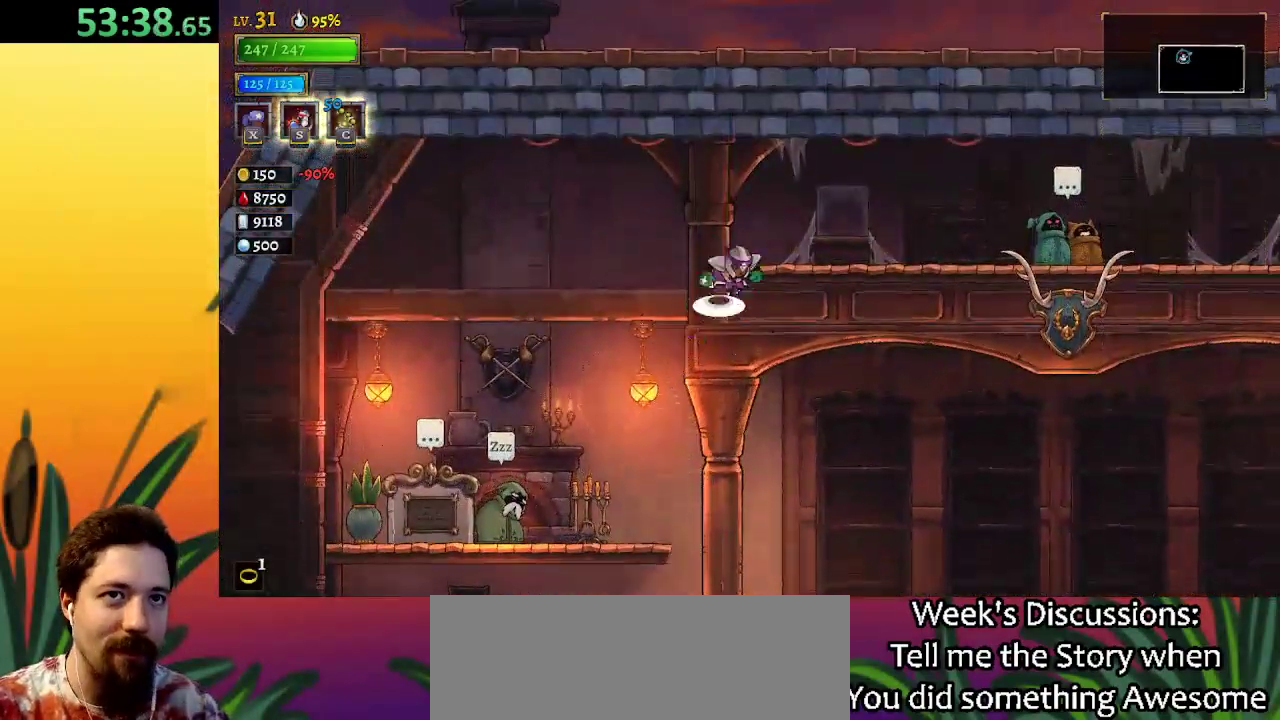
{"keys": ["right"], "events": [[183, "d", "down"], [233, "z", "up"], [417, "d", "up"]]}
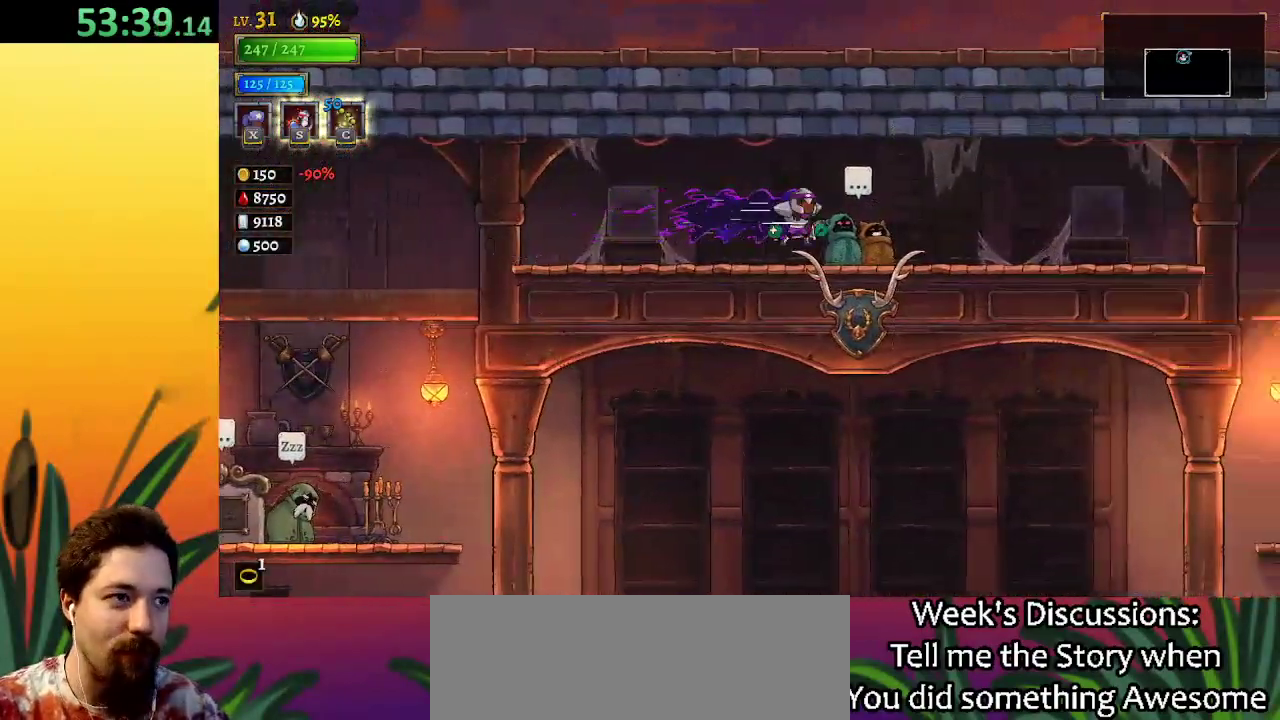
{"keys": [], "events": [[200, "up", "down"], [283, "right", "up"], [333, "up", "up"]]}
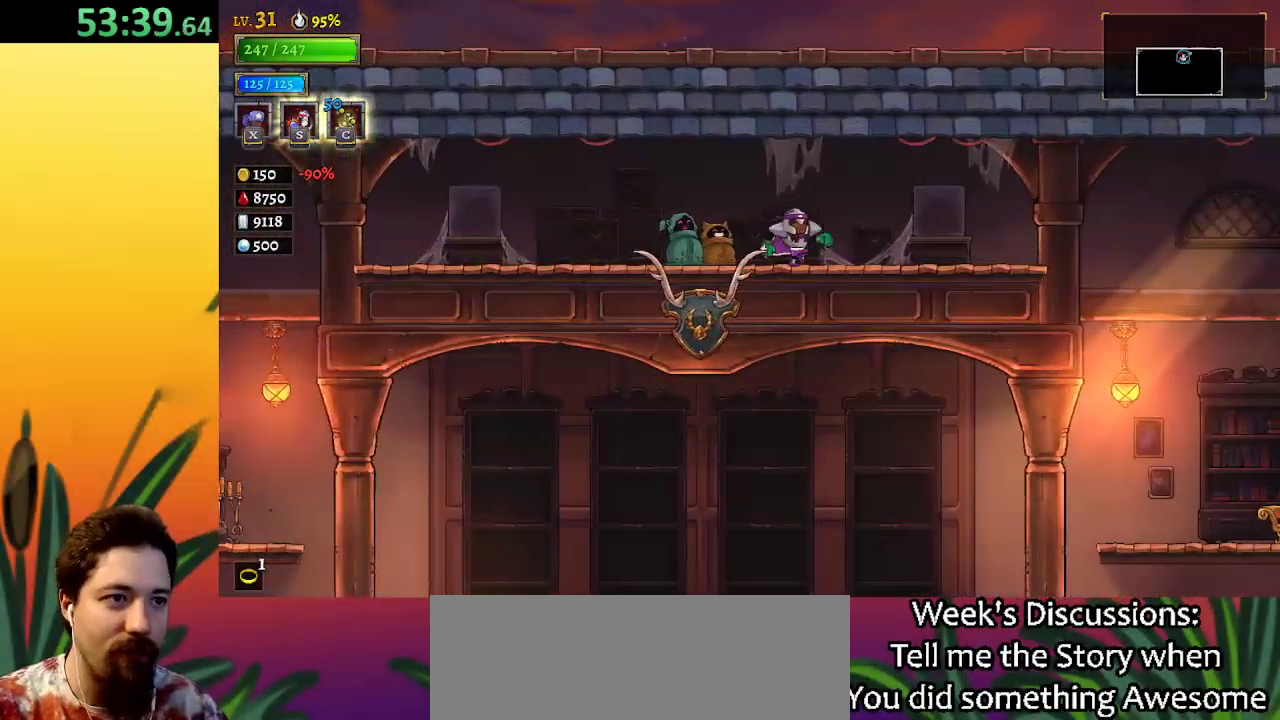
{"keys": [], "events": []}
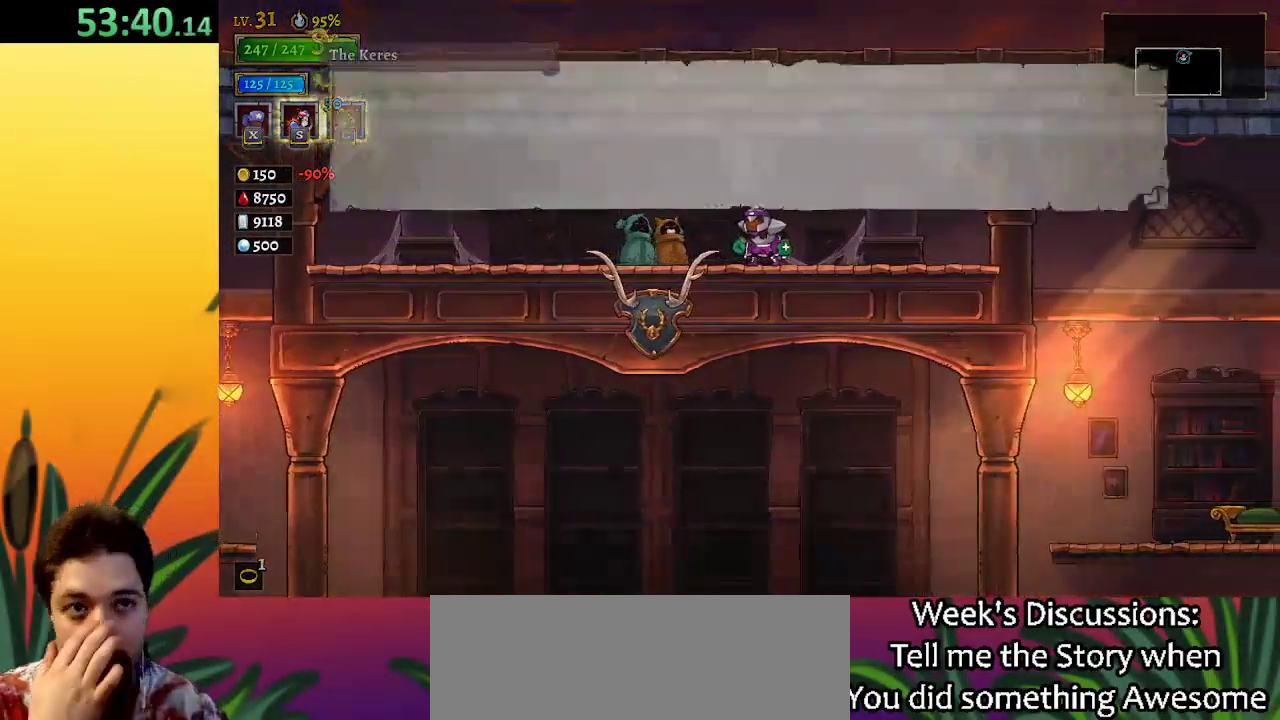
{"keys": [], "events": []}
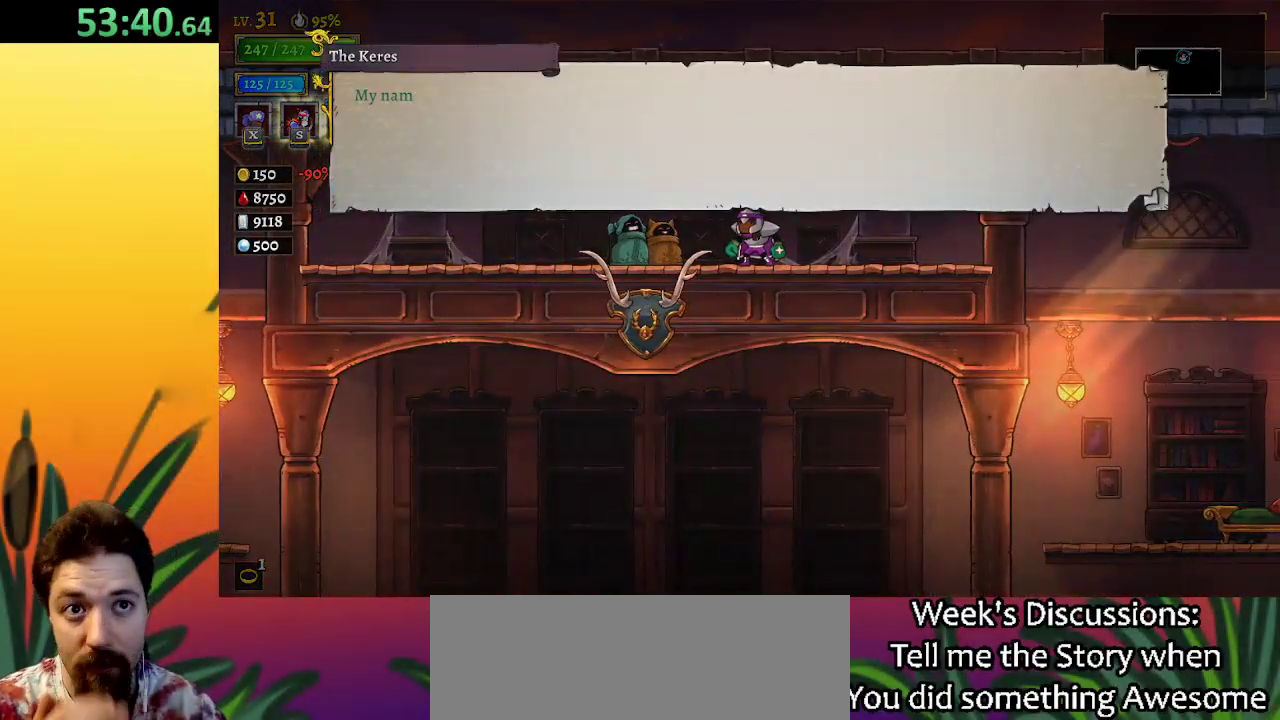
{"keys": [], "events": []}
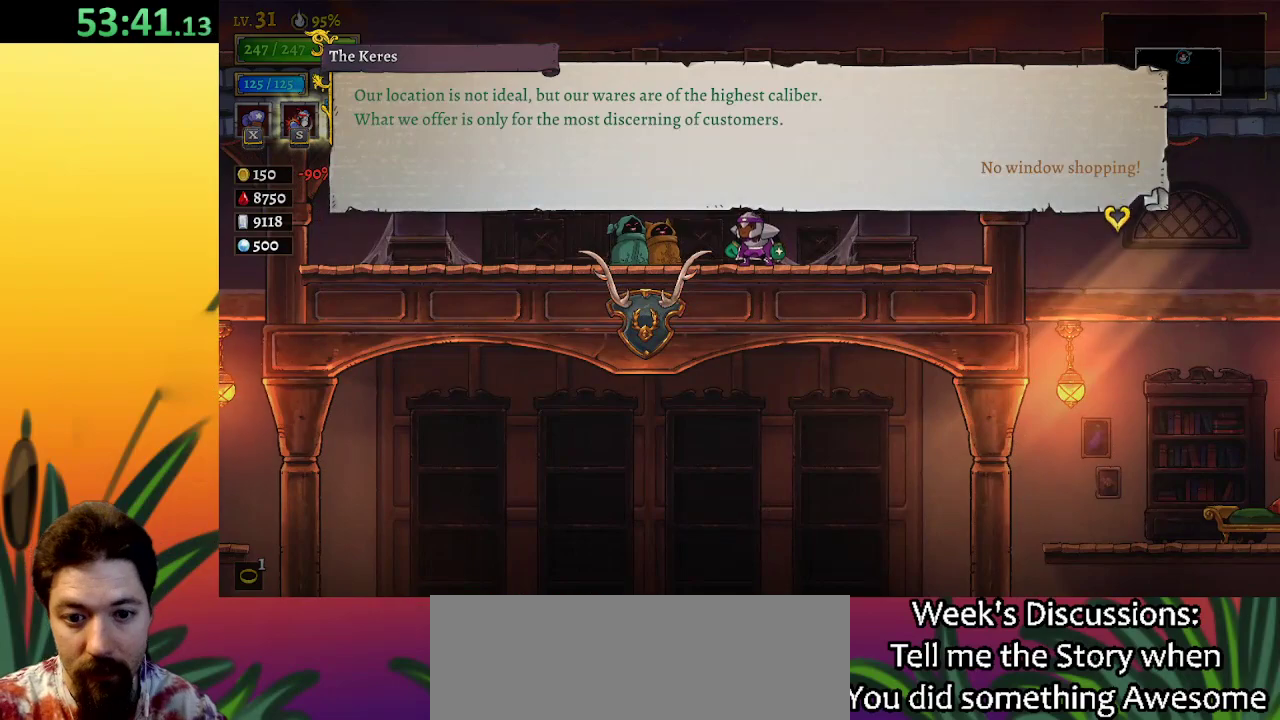
{"keys": [], "events": []}